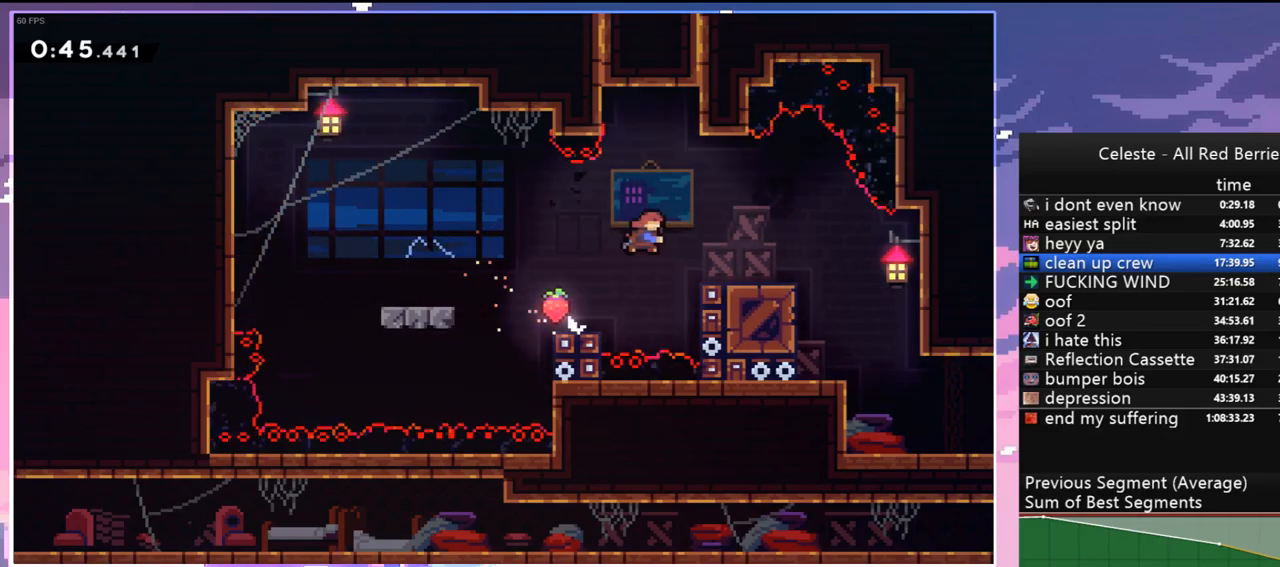
Gameplay with keyboard; each line is a JSON object with the keys held at the frame after it. "events" lists presses ("down") and releases ("up") of "dash", "down", "grab", "jump", "jump2", "left", "menu", "right", "skip" and "up" between this image and that frame as [ms after this image, input, new state], when the widget could be followed in between. No other keys are recorded. Mouse input is not recorded. Key names are as the overlay labels them; some are game actions (e.g. jump) rather than physical keys.
{"keys": ["grab", "jump2", "left", "up"], "events": [[17, "jump", "up"], [200, "grab", "down"], [300, "dash", "up"], [300, "jump", "down"], [300, "left", "down"], [400, "jump2", "down"], [483, "jump", "up"]]}
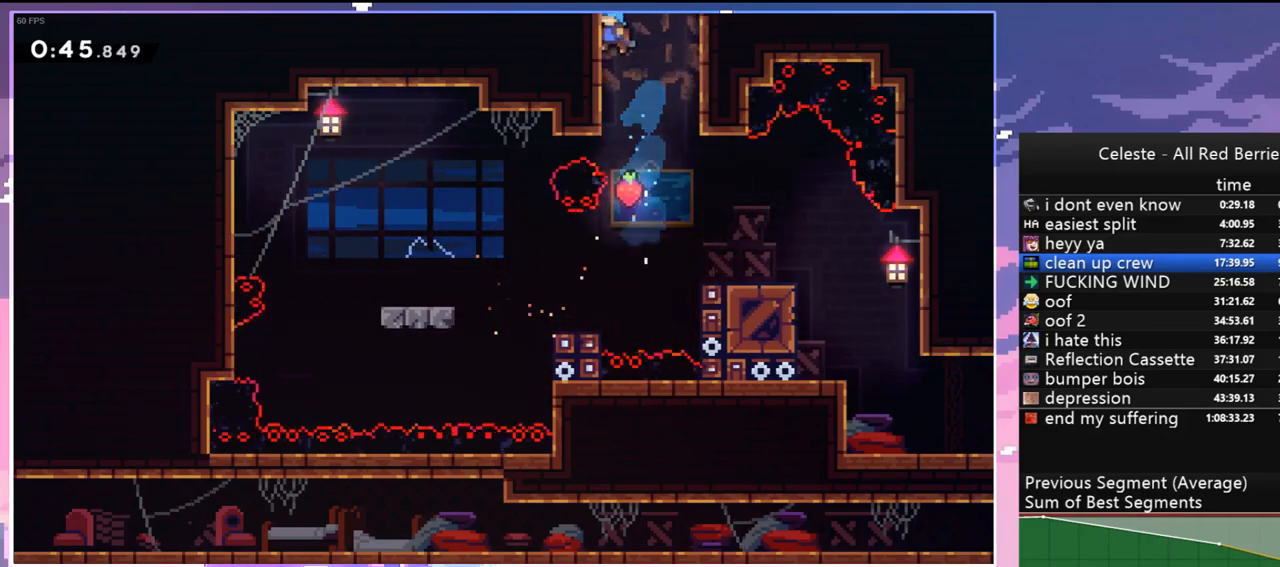
{"keys": ["jump"], "events": [[33, "jump", "down"], [83, "jump2", "up"], [133, "jump2", "down"], [133, "up", "up"], [183, "left", "up"], [267, "jump2", "up"], [367, "grab", "up"]]}
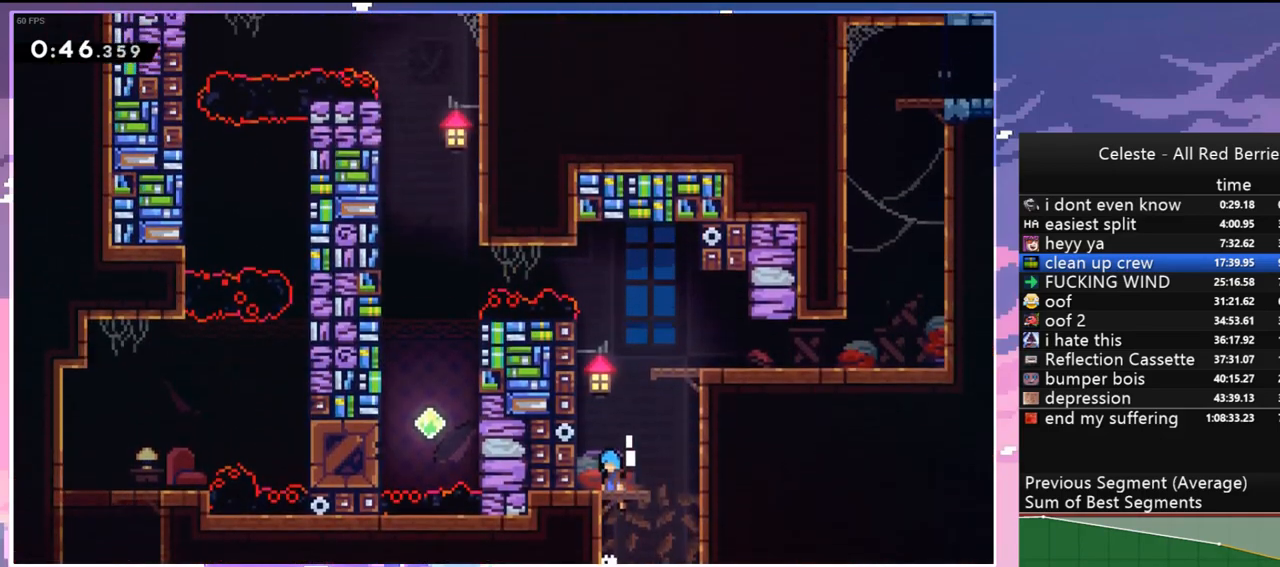
{"keys": ["left"], "events": [[50, "left", "down"], [283, "jump", "up"]]}
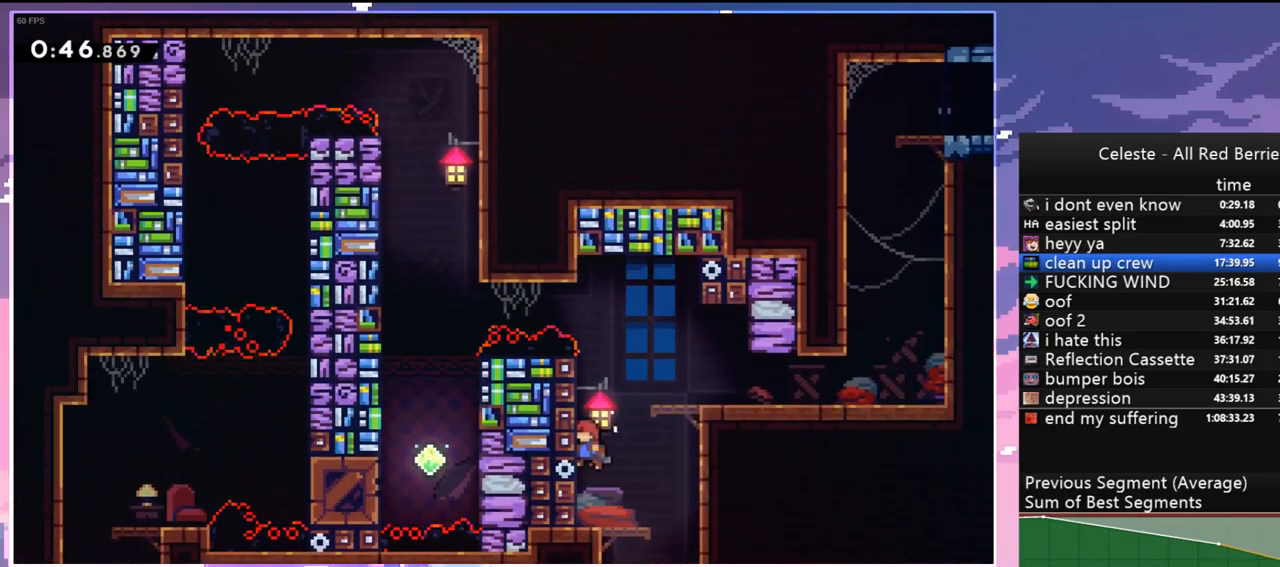
{"keys": ["jump", "left"], "events": [[17, "jump", "down"], [167, "right", "down"], [200, "dash", "down"], [200, "jump", "up"], [200, "left", "up"], [350, "jump", "down"], [350, "left", "down"], [400, "right", "up"], [450, "dash", "up"]]}
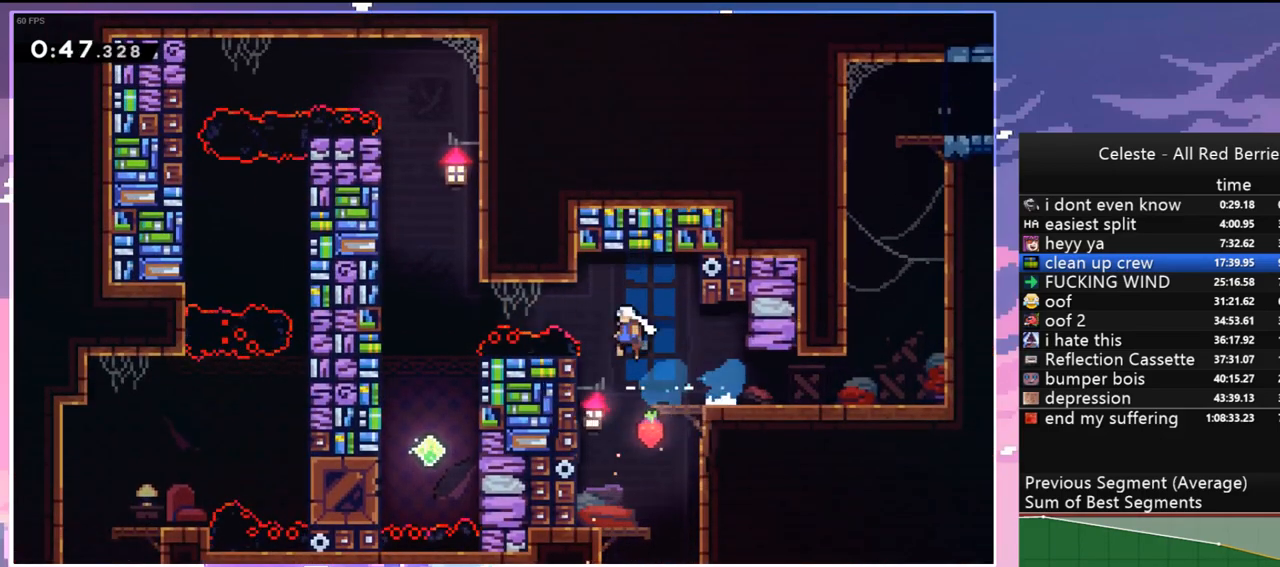
{"keys": ["grab", "jump", "left", "up"], "events": [[367, "grab", "down"], [417, "up", "down"], [450, "jump", "up"], [500, "jump", "down"]]}
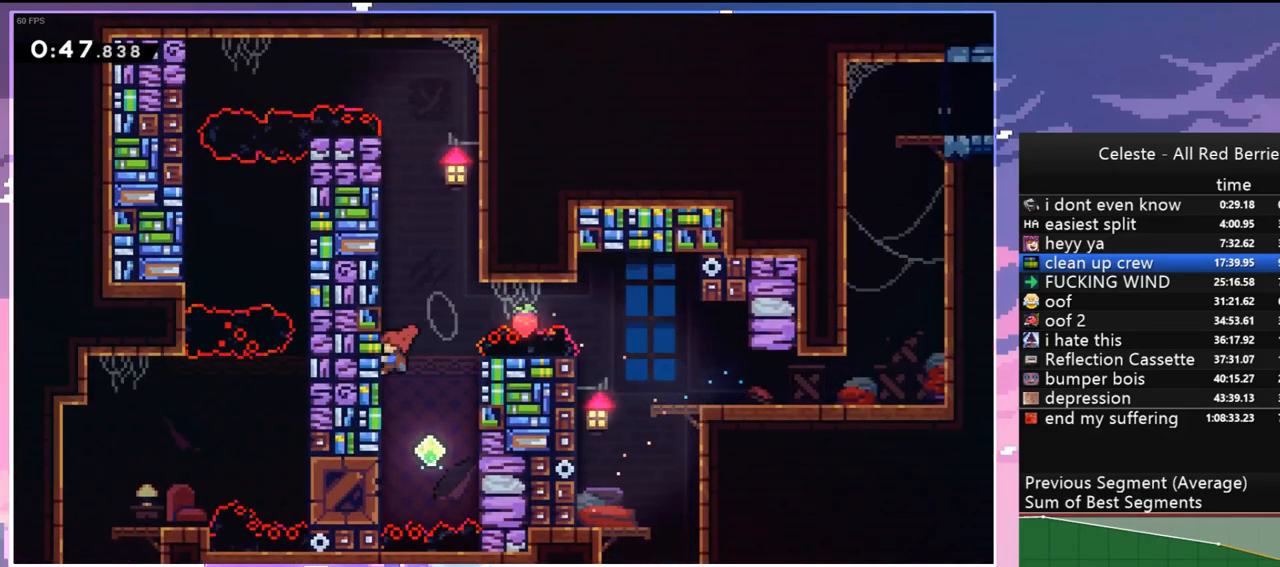
{"keys": ["jump"], "events": [[200, "jump", "up"], [233, "jump", "down"], [333, "grab", "up"], [383, "up", "up"], [433, "jump", "up"], [467, "jump", "down"], [467, "left", "up"]]}
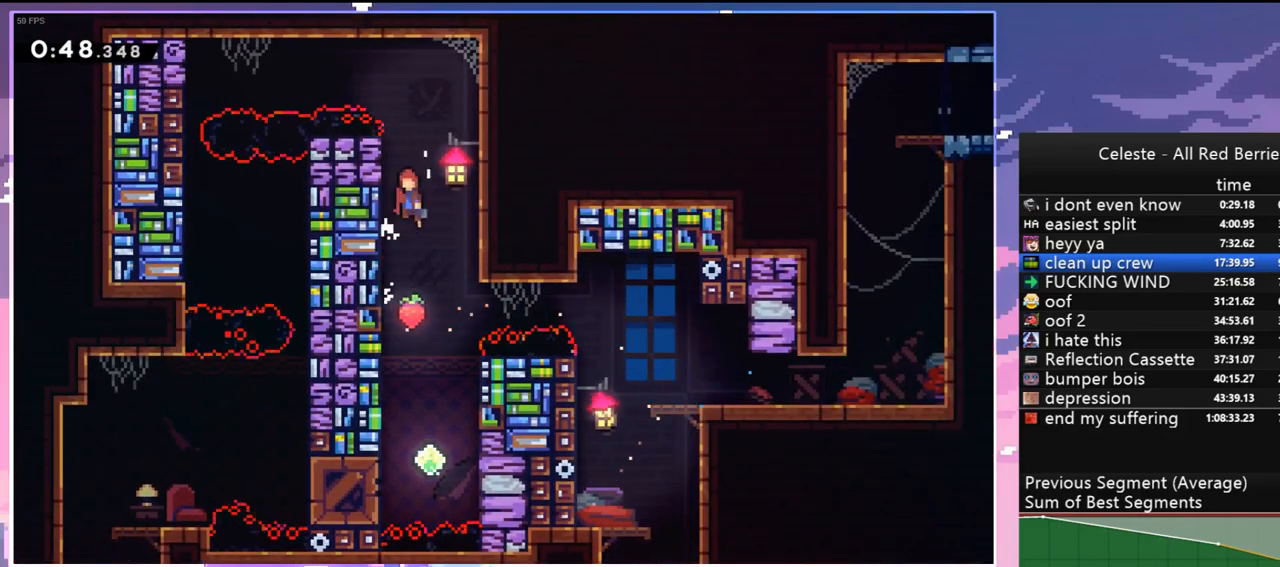
{"keys": ["jump", "left"], "events": [[17, "right", "down"], [167, "jump", "up"], [200, "jump", "down"], [300, "left", "down"], [300, "right", "up"]]}
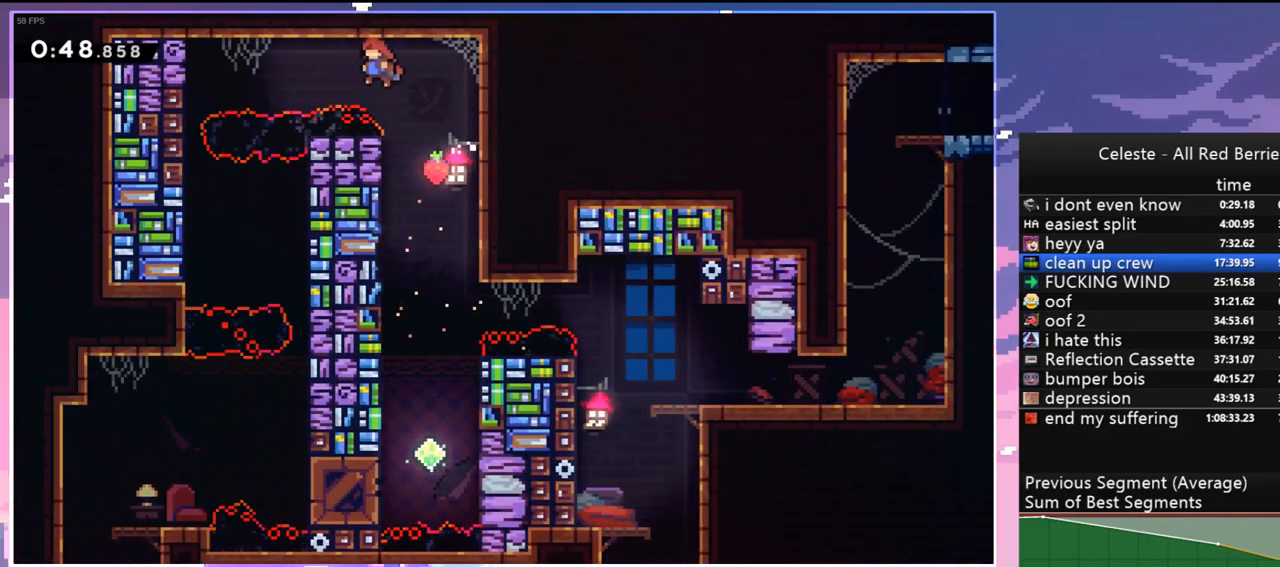
{"keys": ["down"], "events": [[33, "dash", "down"], [83, "jump", "up"], [183, "dash", "up"], [267, "down", "down"], [417, "left", "up"]]}
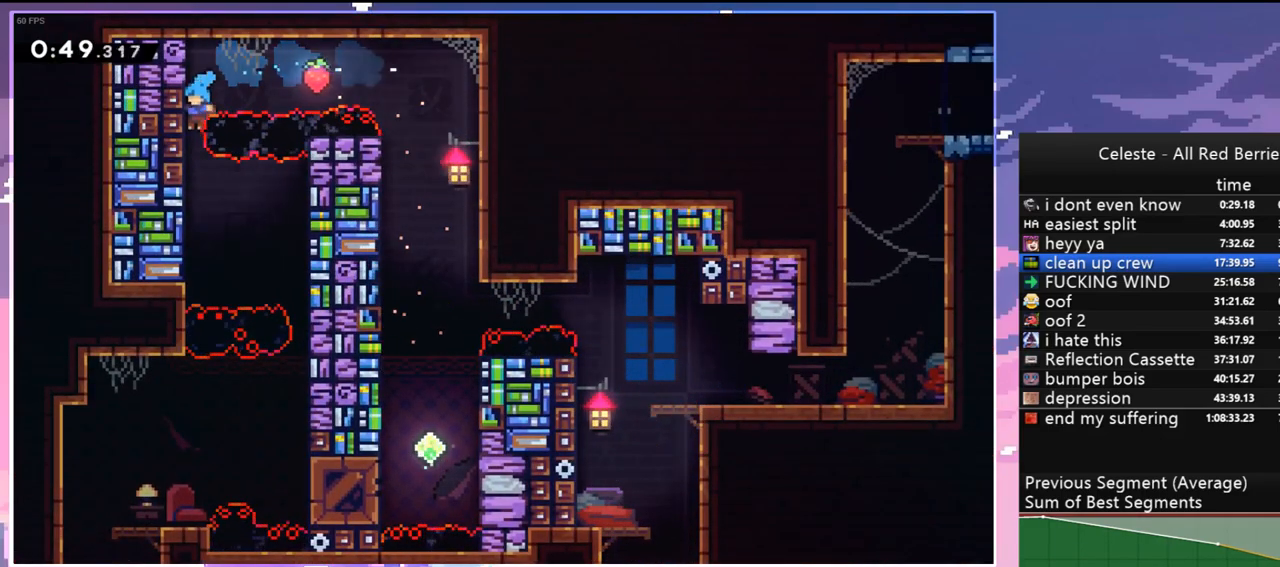
{"keys": ["down", "right"], "events": [[233, "jump", "down"], [233, "right", "down"], [383, "jump", "up"]]}
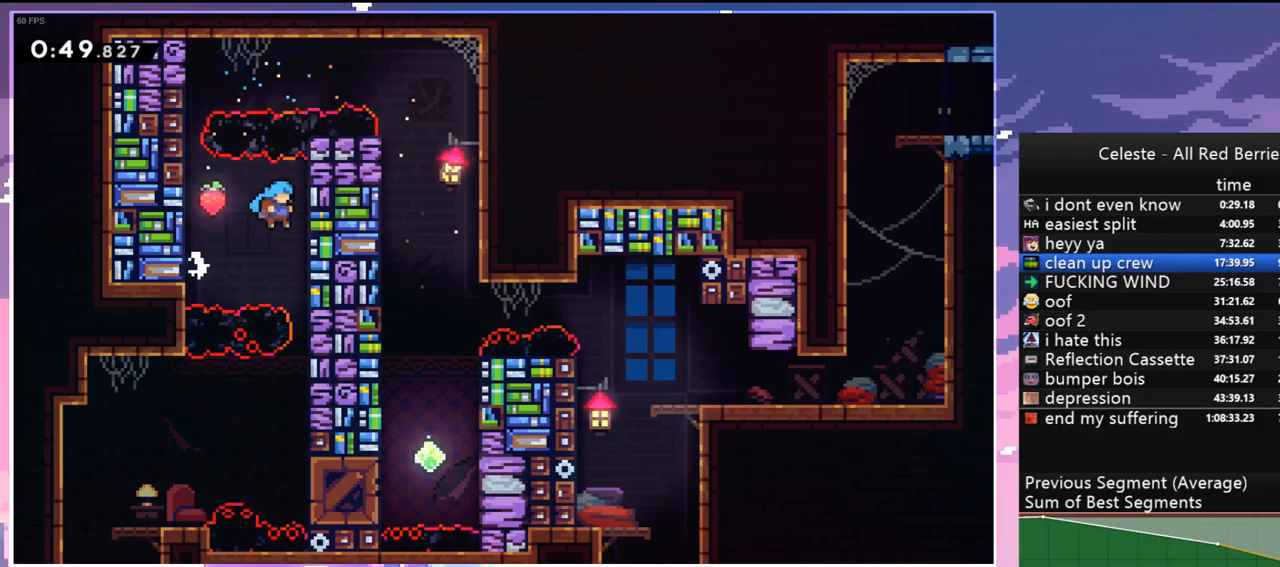
{"keys": ["down", "jump", "left"], "events": [[250, "right", "up"], [483, "jump", "down"], [483, "left", "down"]]}
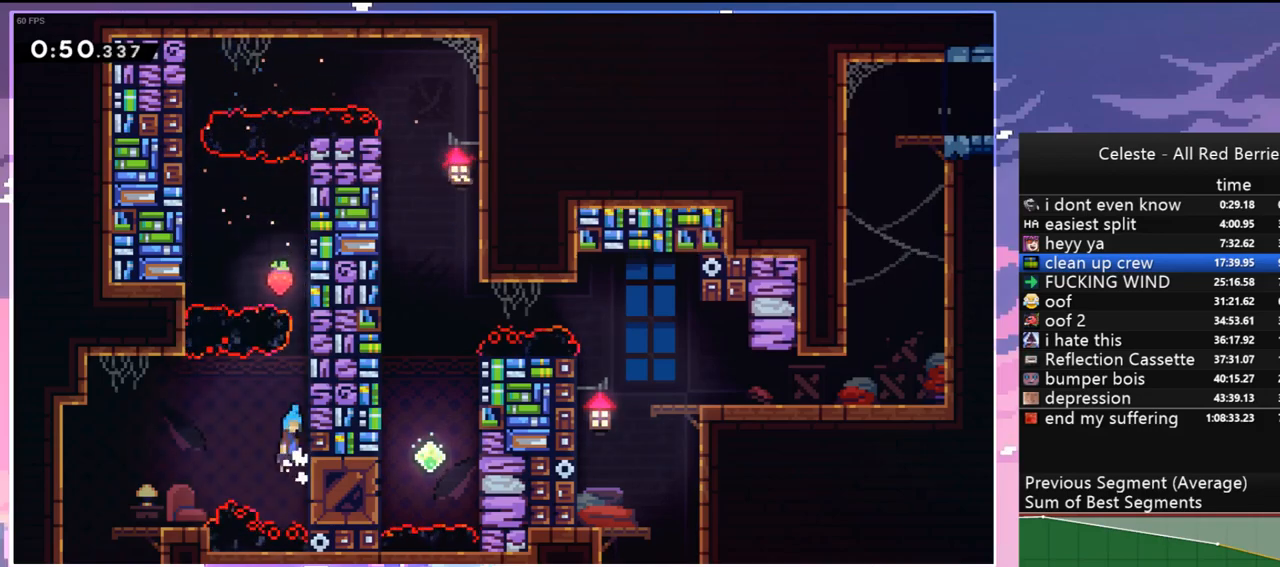
{"keys": ["down", "left"], "events": [[317, "jump", "up"]]}
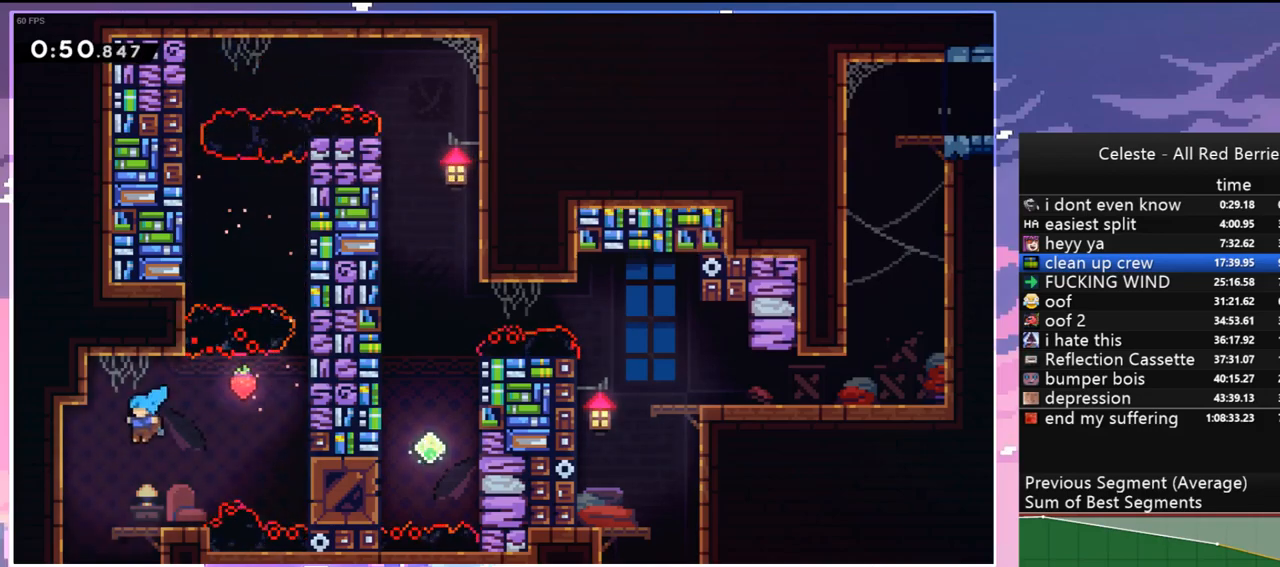
{"keys": ["down"], "events": [[200, "left", "up"]]}
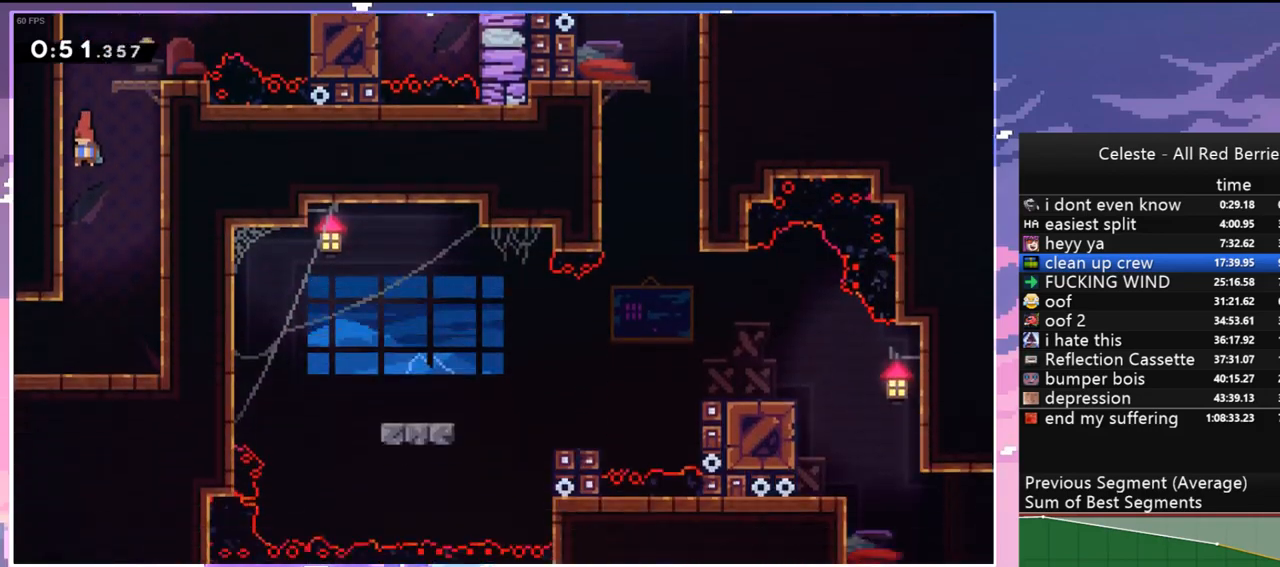
{"keys": ["down"], "events": []}
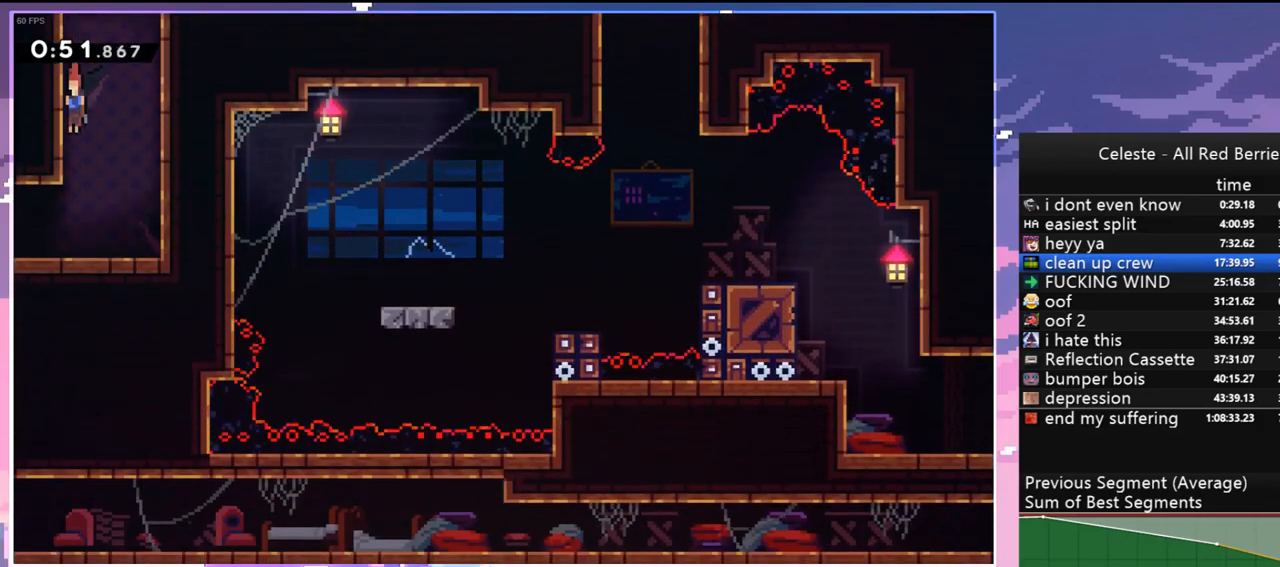
{"keys": ["dash", "down", "left"], "events": [[417, "left", "down"], [450, "dash", "down"]]}
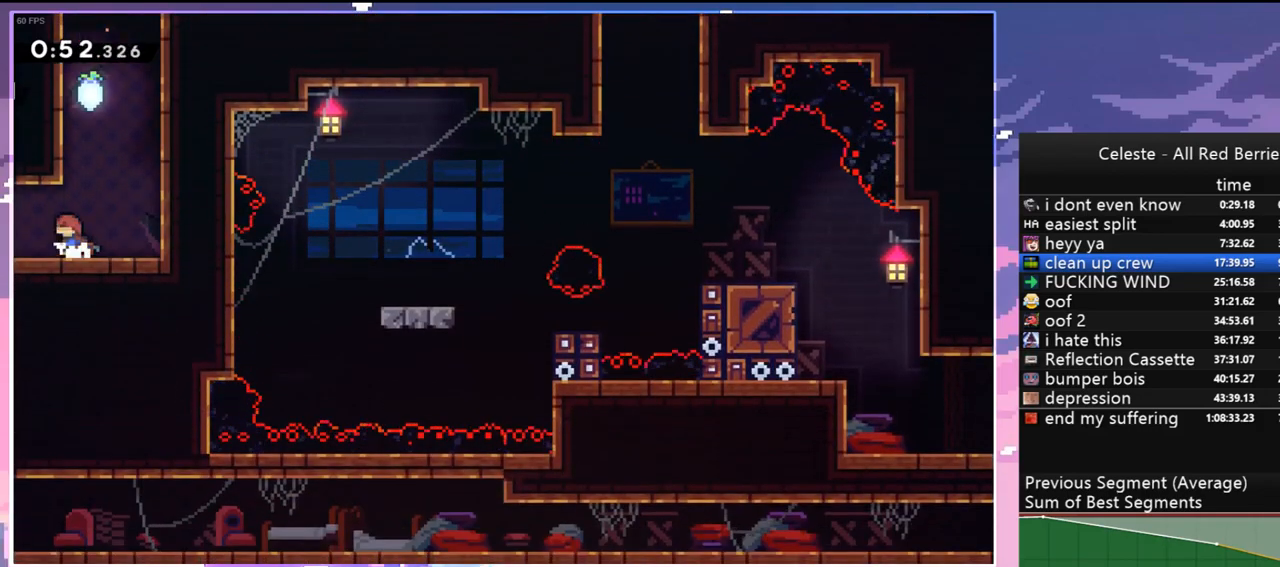
{"keys": ["left"], "events": [[100, "dash", "up"], [233, "down", "up"]]}
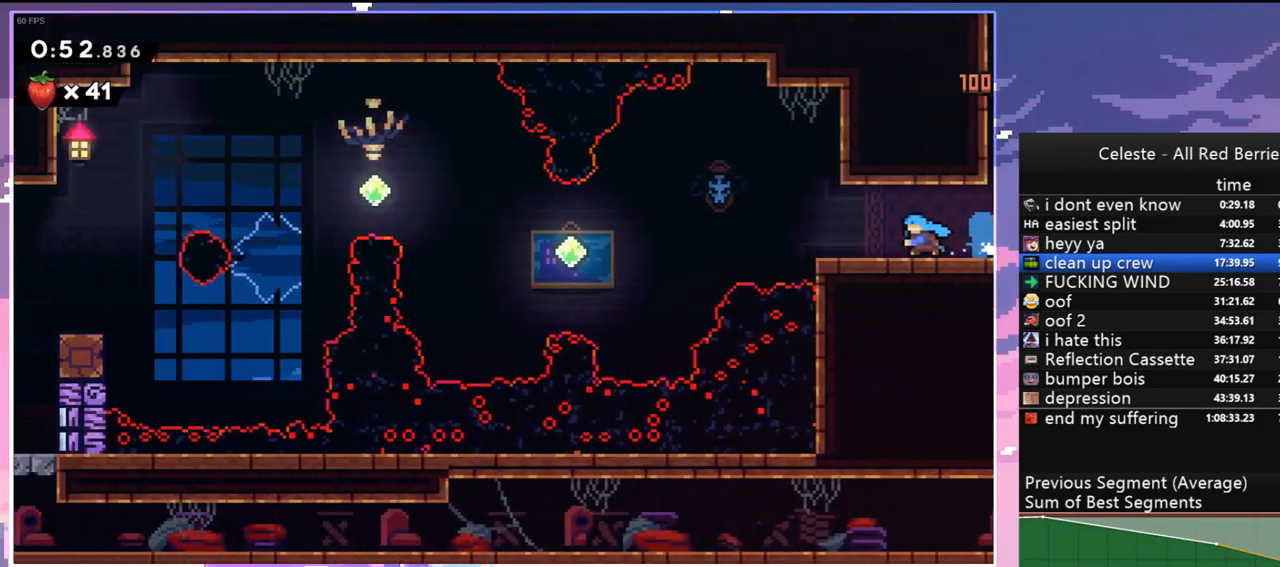
{"keys": ["left"], "events": [[200, "jump", "down"], [400, "jump", "up"]]}
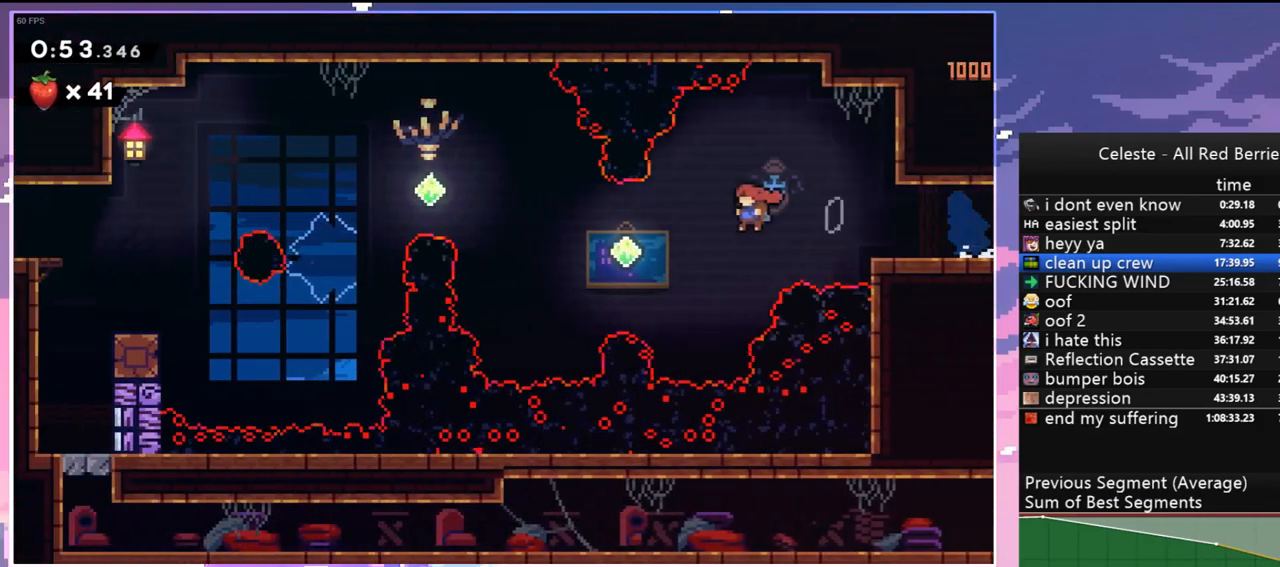
{"keys": ["left"], "events": [[133, "up", "down"], [217, "dash", "down"], [367, "dash", "up"], [450, "up", "up"]]}
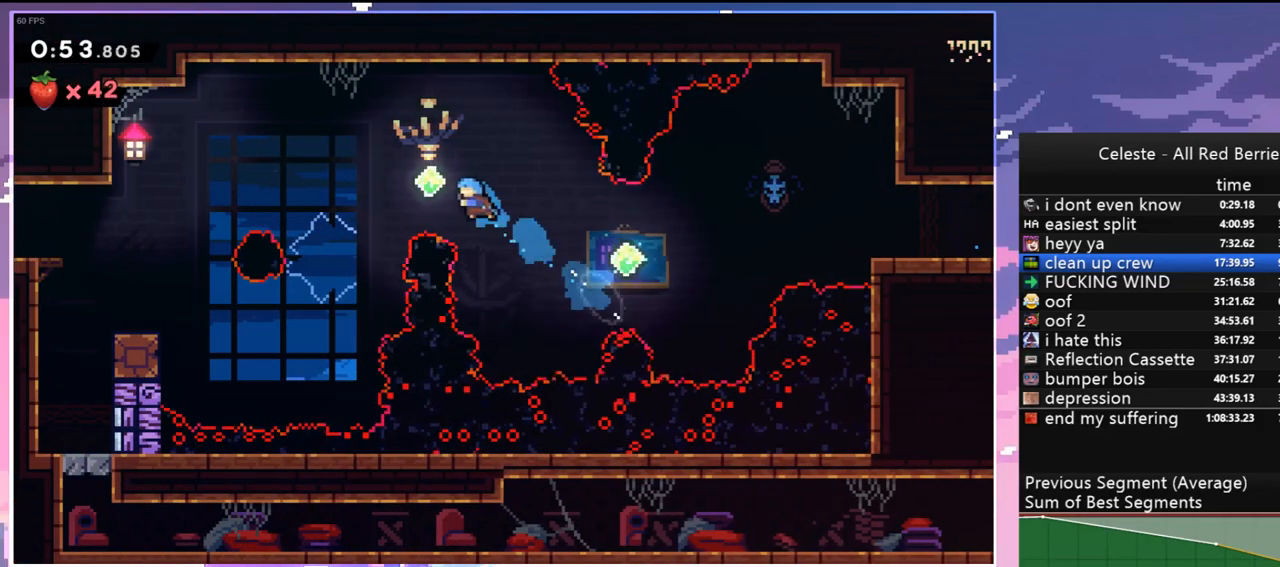
{"keys": ["left", "up"], "events": [[150, "dash", "down"], [283, "up", "down"], [383, "dash", "up"]]}
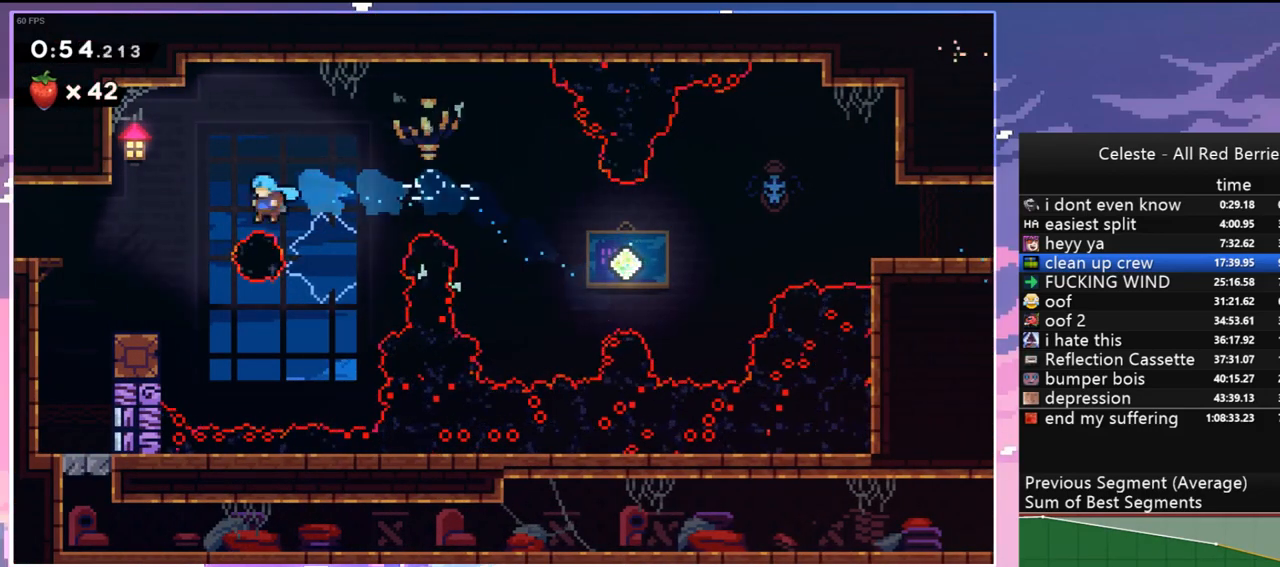
{"keys": ["jump", "left"], "events": [[200, "grab", "down"], [400, "jump", "down"], [450, "grab", "up"], [483, "up", "up"]]}
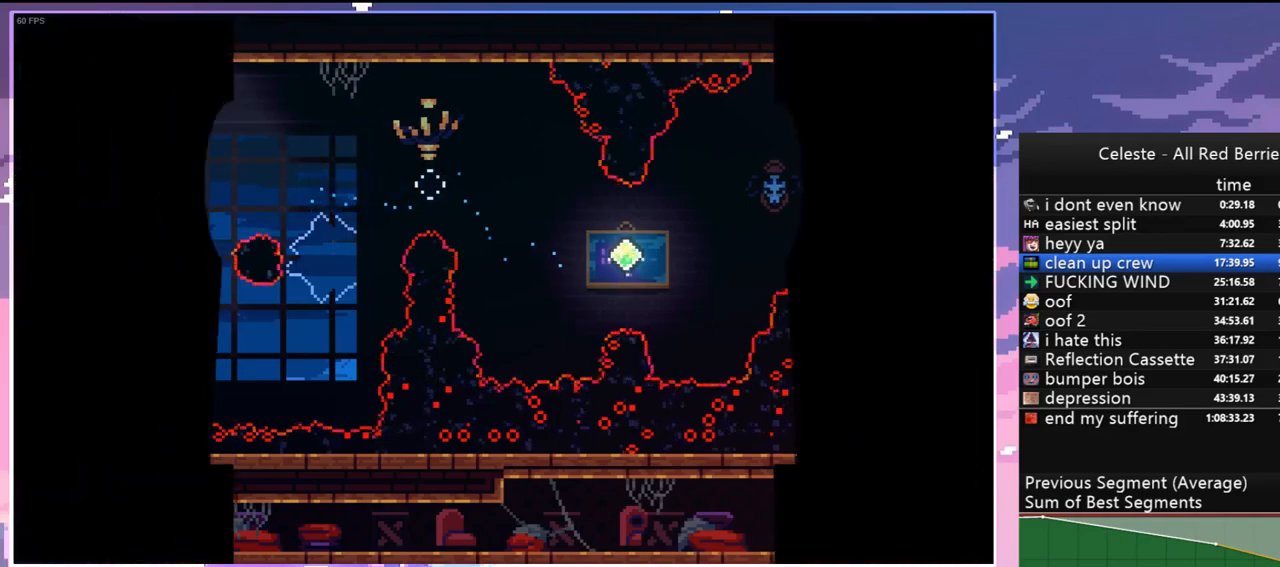
{"keys": ["jump"], "events": [[33, "jump", "up"], [33, "left", "up"], [83, "jump", "down"], [217, "jump", "up"], [317, "jump", "down"], [417, "jump", "up"], [500, "jump", "down"]]}
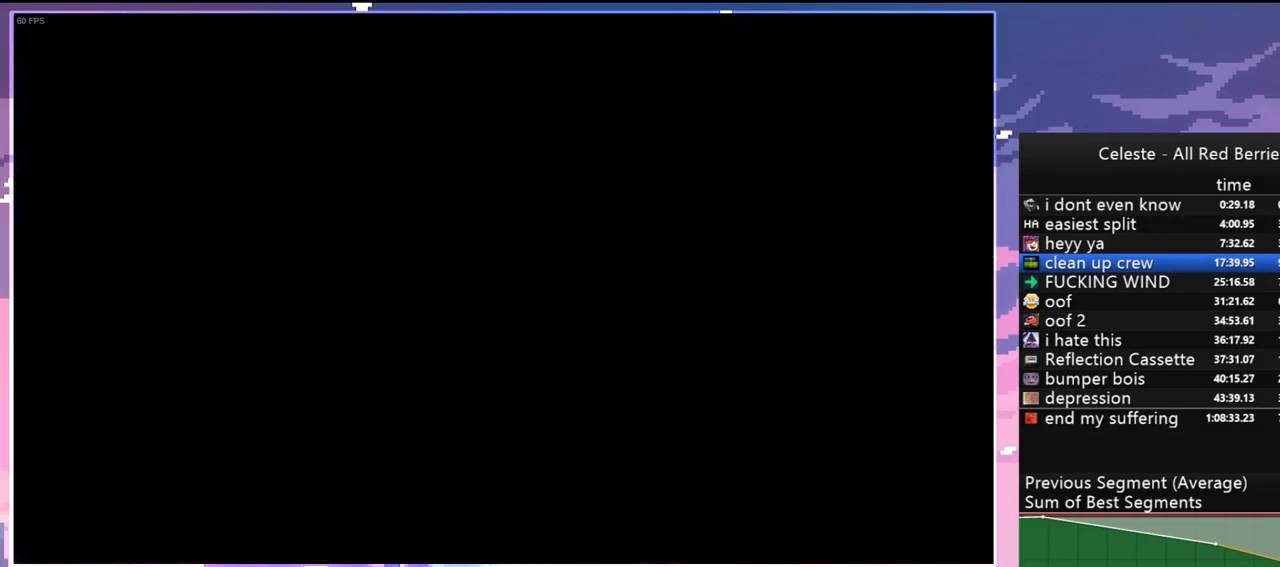
{"keys": ["down", "left"], "events": [[100, "jump", "up"], [383, "down", "down"], [383, "left", "down"]]}
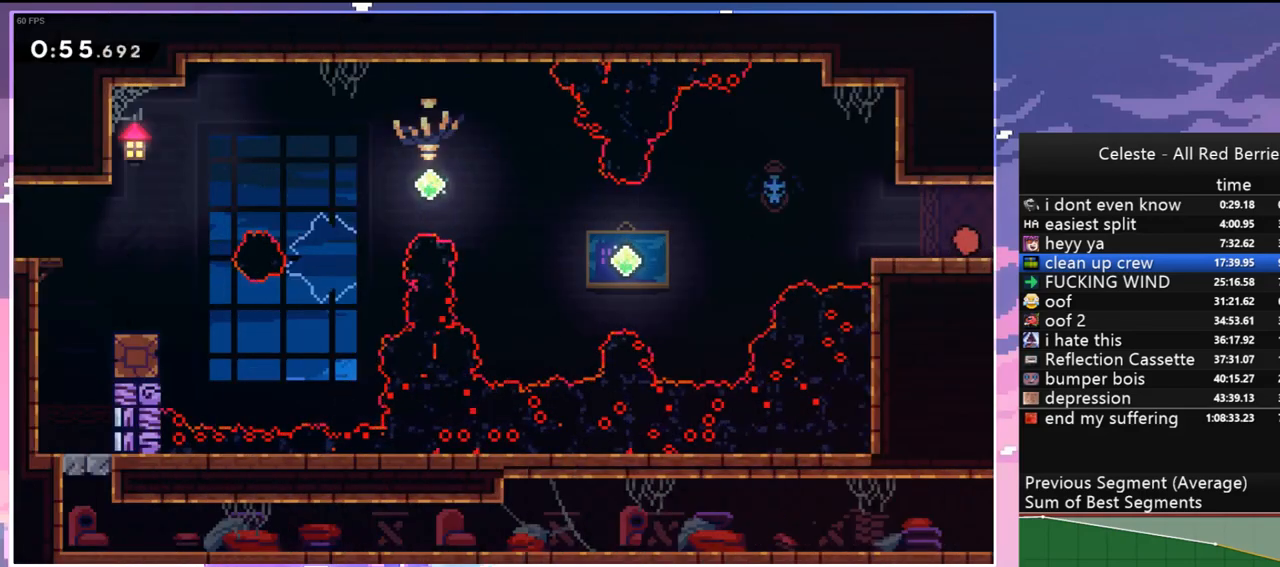
{"keys": ["left"], "events": [[117, "dash", "down"], [350, "down", "up"], [400, "dash", "up"]]}
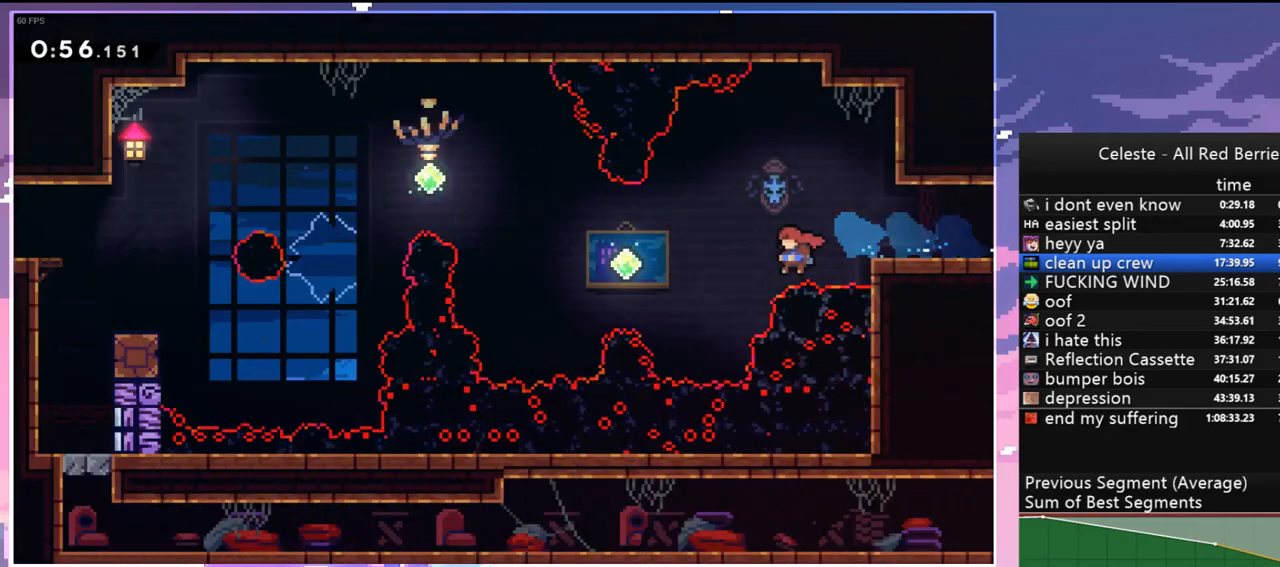
{"keys": ["jump"], "events": [[83, "up", "down"], [133, "dash", "down"], [267, "dash", "up"], [417, "jump", "down"], [417, "left", "up"], [417, "up", "up"]]}
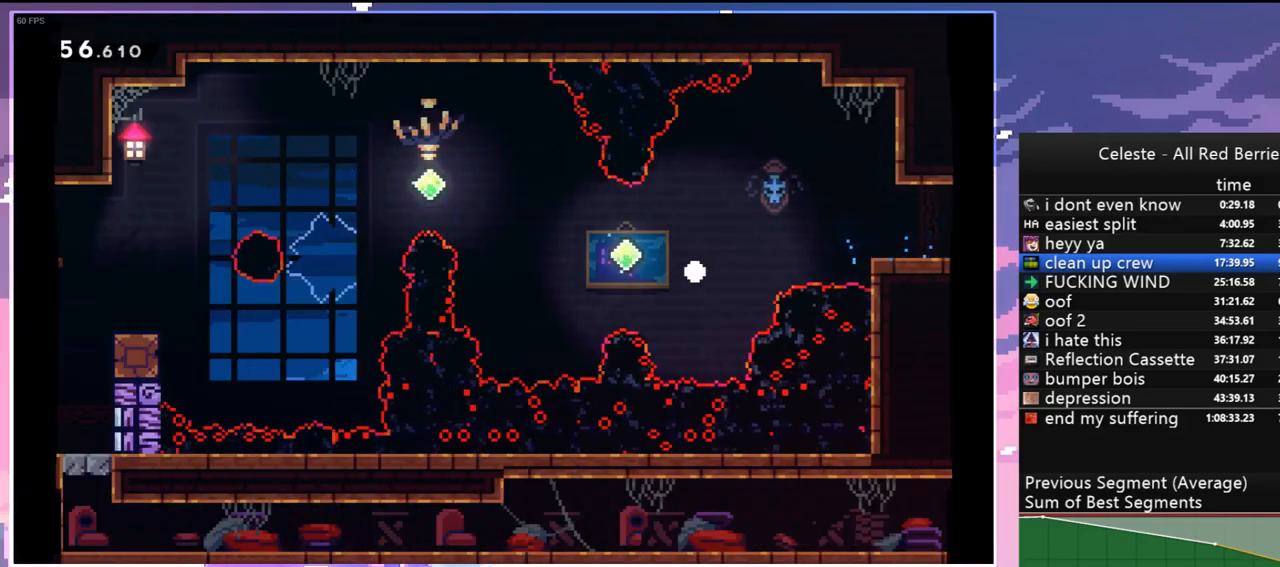
{"keys": ["down", "jump", "left"], "events": [[50, "jump", "up"], [133, "jump", "down"], [133, "left", "down"], [183, "down", "down"], [233, "jump", "up"], [283, "jump", "down"], [383, "jump", "up"], [467, "jump", "down"]]}
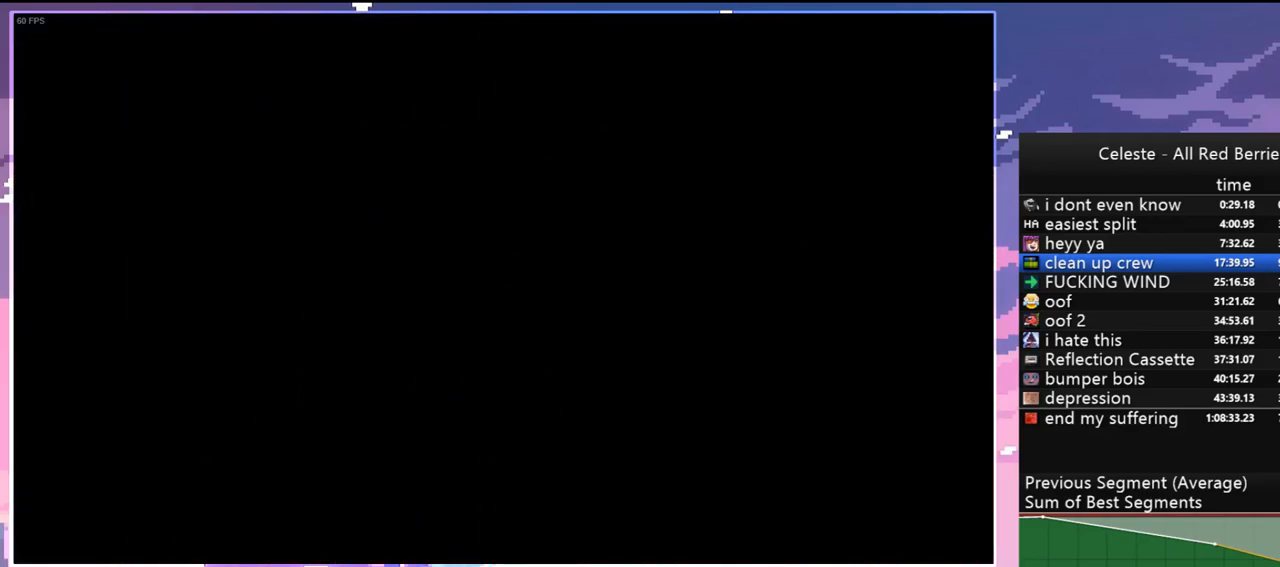
{"keys": ["down", "left"], "events": [[67, "jump", "up"]]}
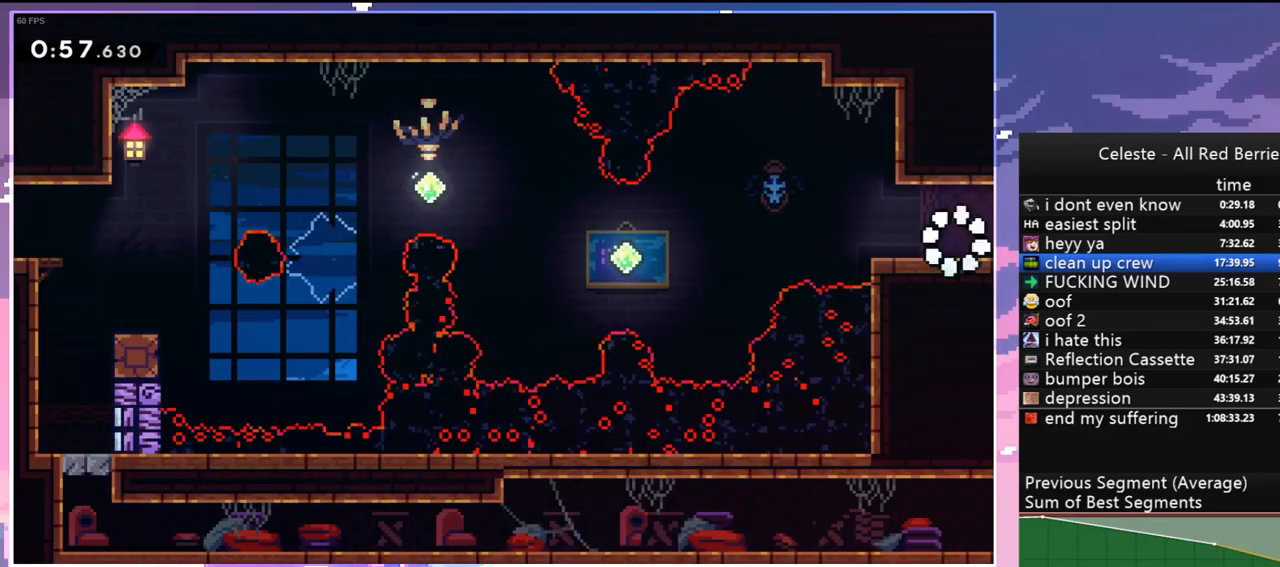
{"keys": ["left"], "events": [[133, "dash", "down"], [317, "jump", "down"], [417, "dash", "up"], [417, "jump", "up"], [500, "down", "up"]]}
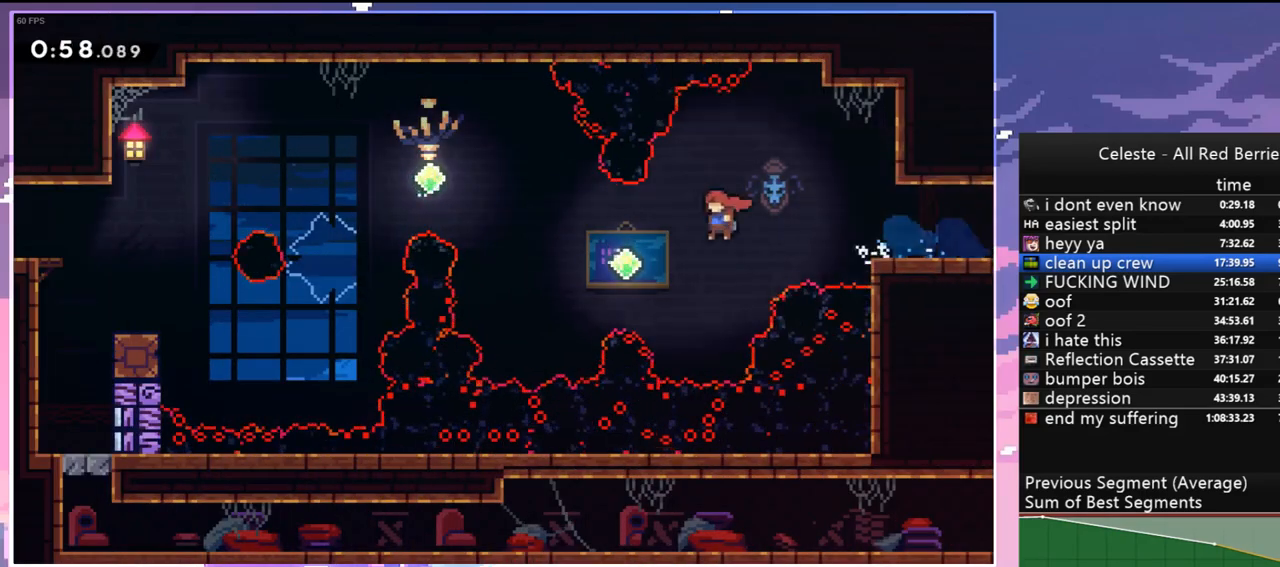
{"keys": ["left"], "events": [[100, "up", "down"], [150, "dash", "down"], [283, "dash", "up"], [433, "up", "up"]]}